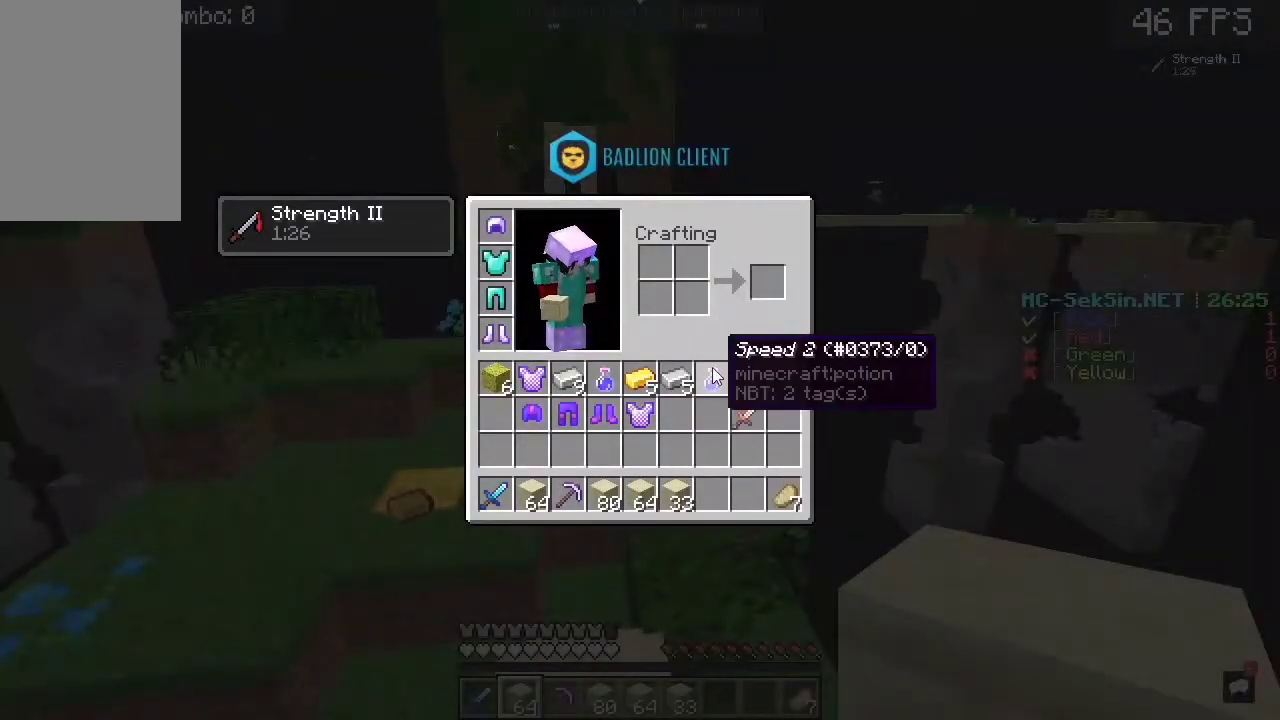
Gameplay with keyboard and mouse; each line is a JSON object with the keys and mouse buttons held at the frame after it. "events" lists presses ("down") and releases ("up") of "a", "c", "d", "s", "space", "w", "mouse_left" and "mouse_right" between this image and that frame as [ms after this image, input, new state], when the widget could be followed in between. "mouse_left", "mouse_right" = the "left", "right" buttons of the "mouse" list. No other keys are recorded. Fast repeated clicks can show as one long hold. Mouse movement is not recorded.
{"keys": [], "mouse": [], "events": []}
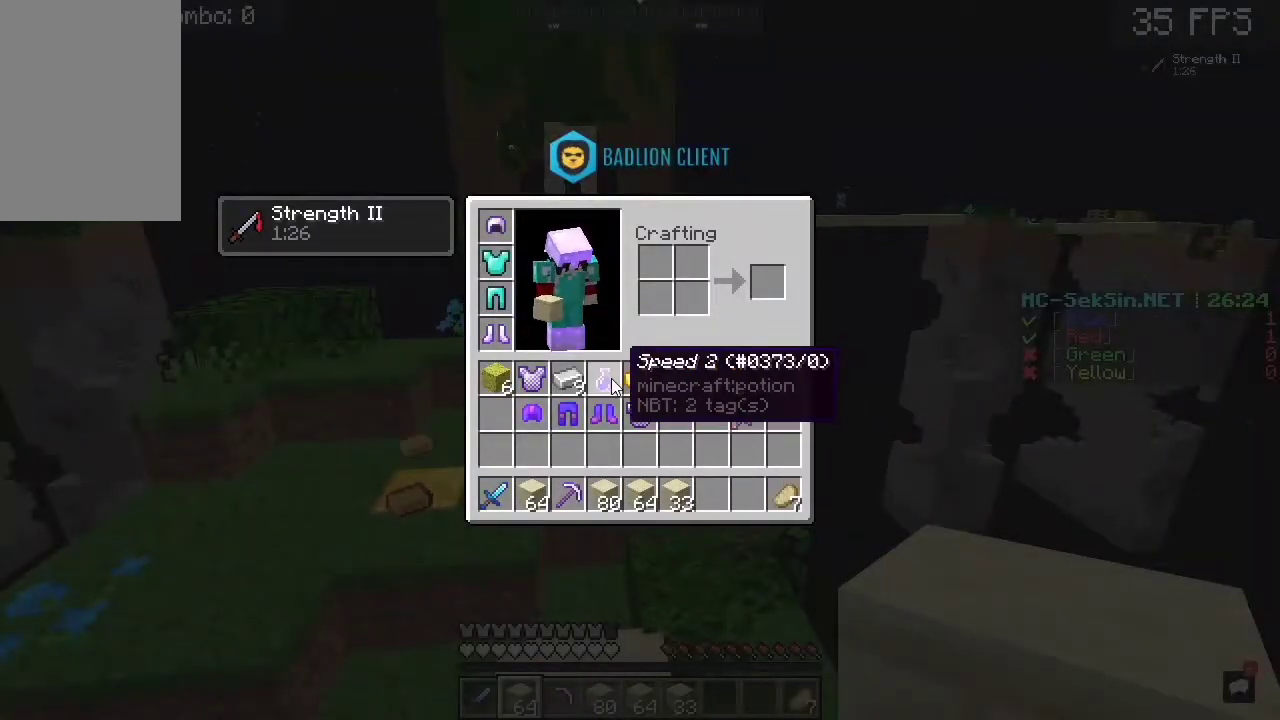
{"keys": [], "mouse": [], "events": []}
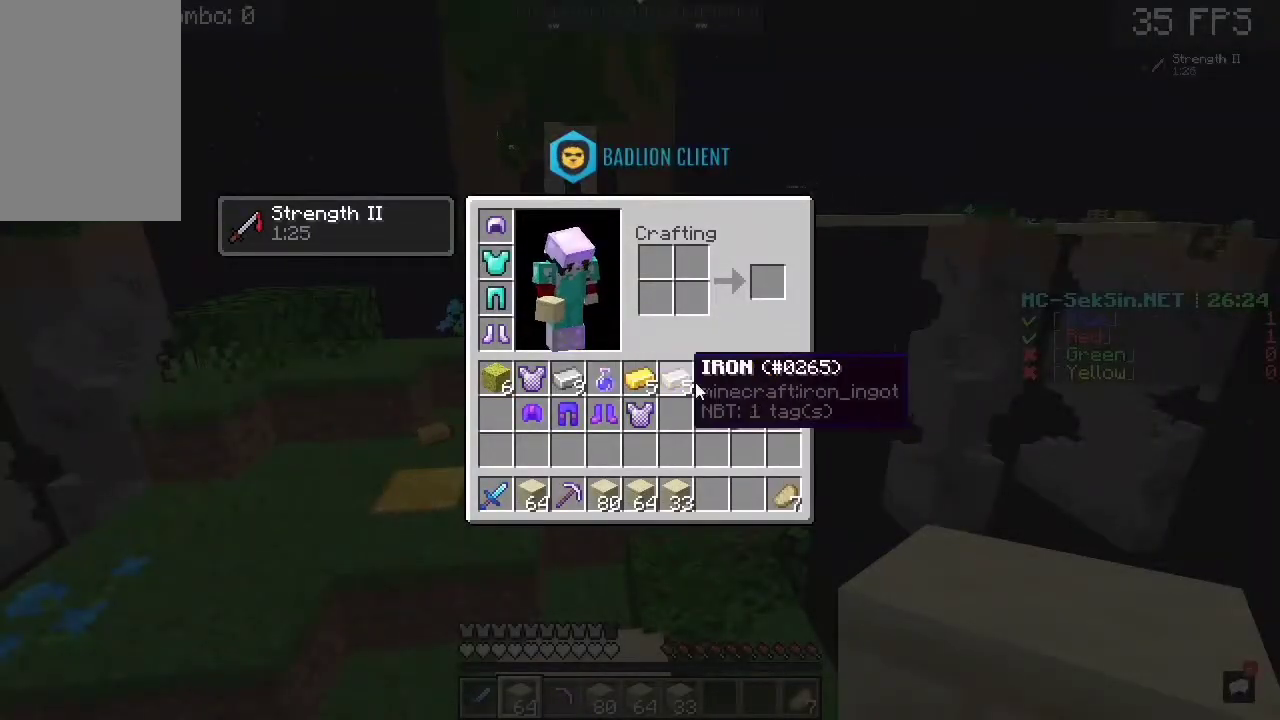
{"keys": [], "mouse": [], "events": []}
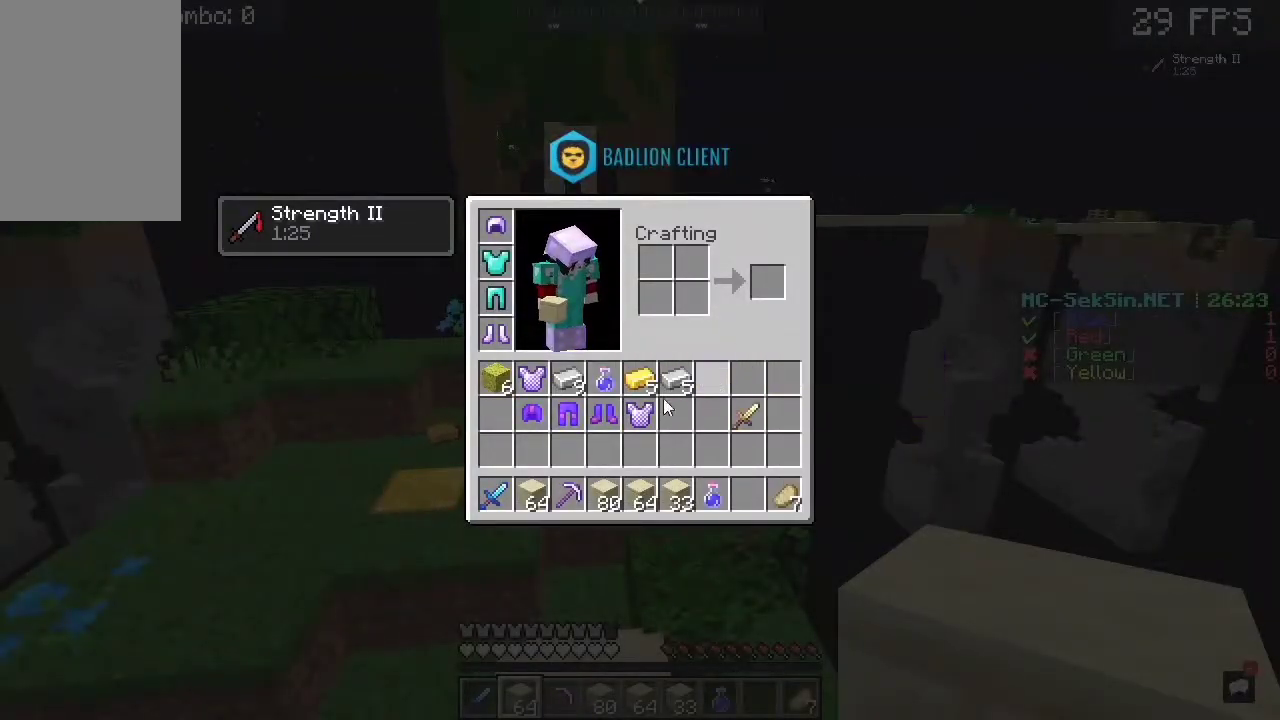
{"keys": [], "mouse": [], "events": []}
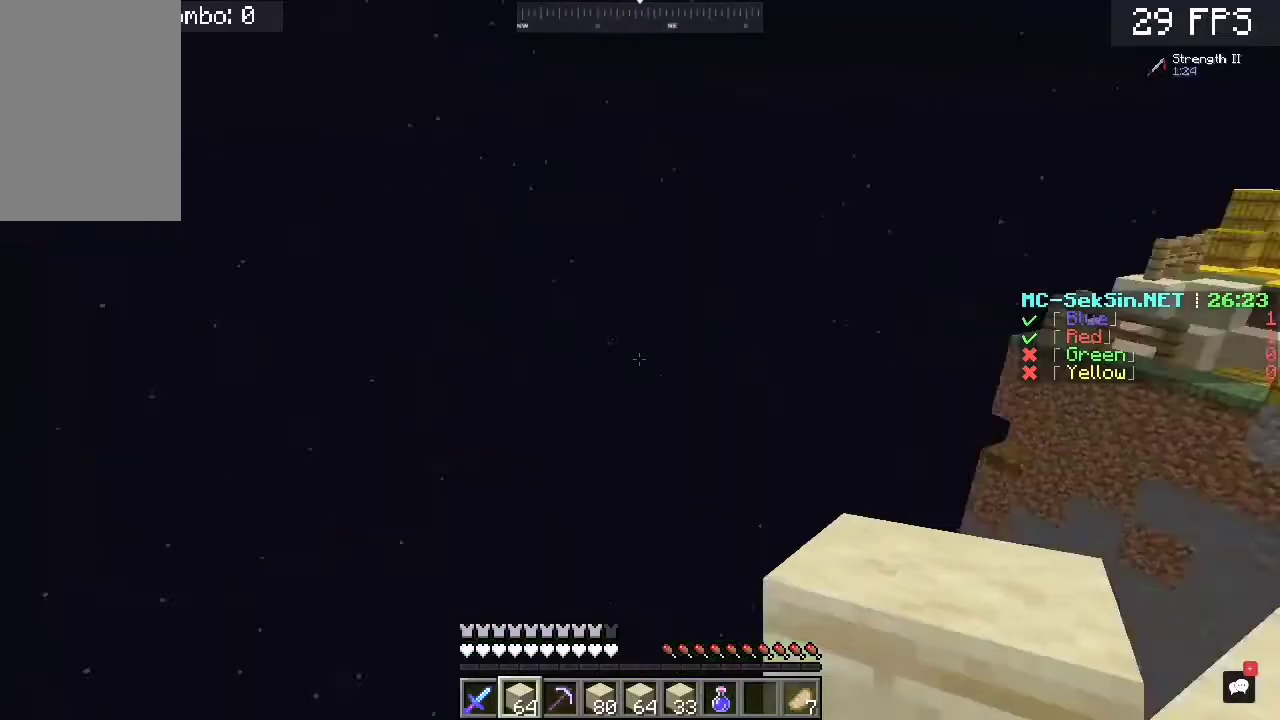
{"keys": ["w"], "mouse": [], "events": [[367, "w", "down"]]}
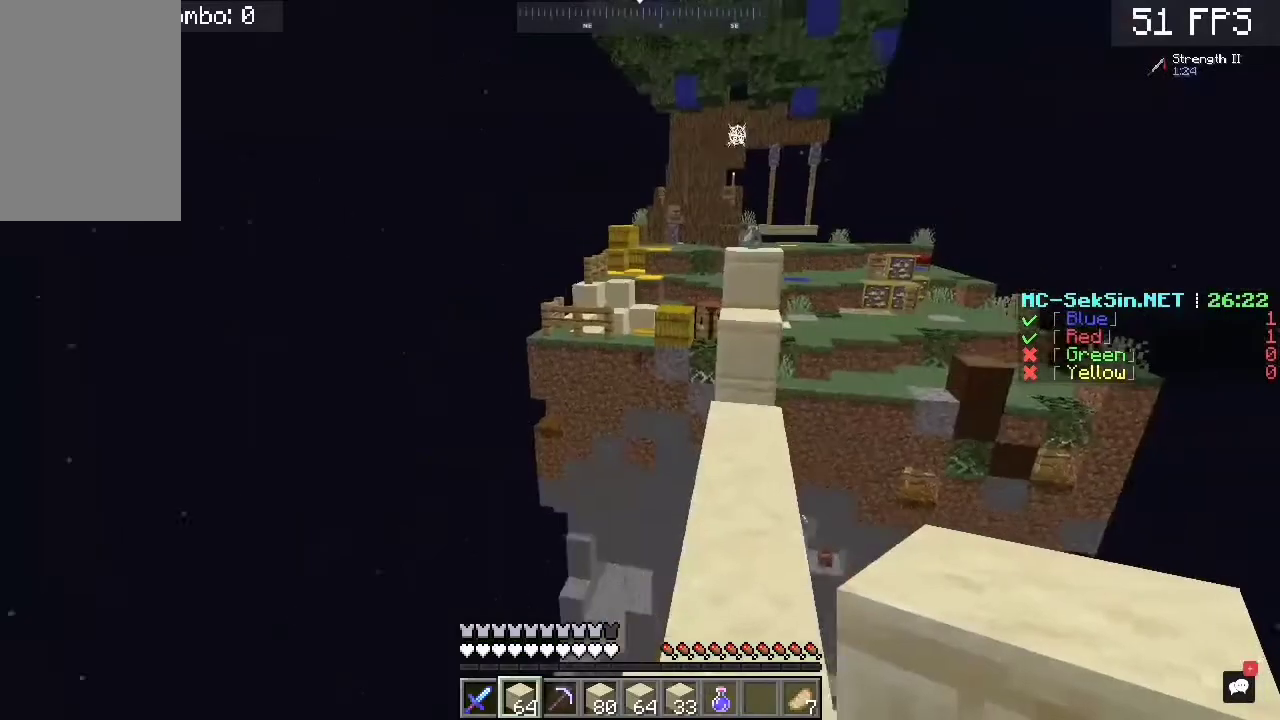
{"keys": ["w"], "mouse": [], "events": []}
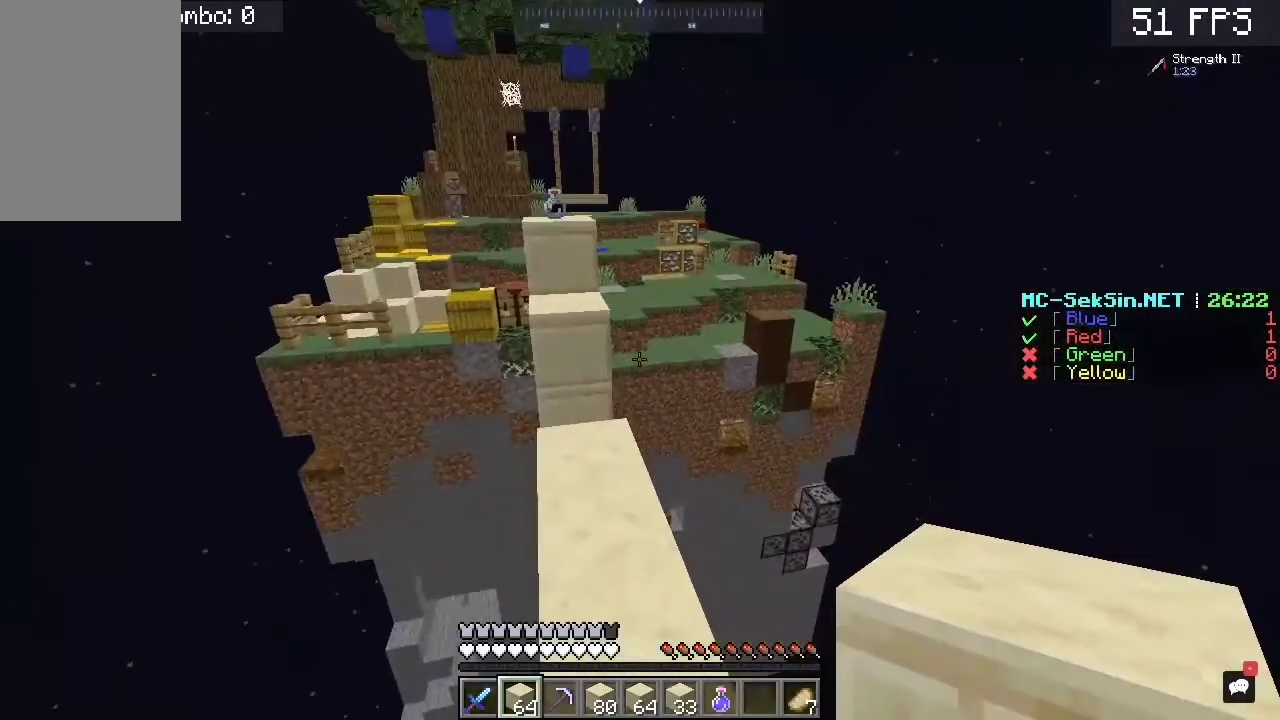
{"keys": ["space", "w"], "mouse": ["right"], "events": [[350, "mouse_right", "down"], [350, "space", "down"]]}
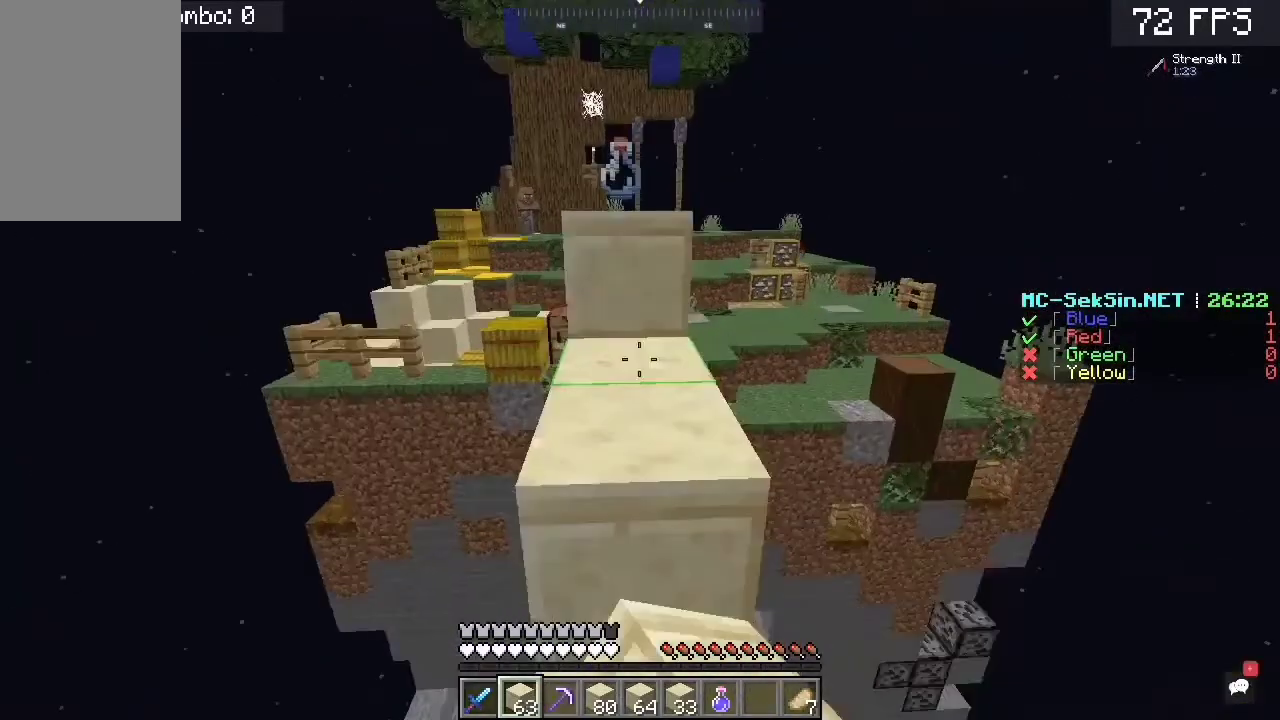
{"keys": ["w"], "mouse": [], "events": [[17, "mouse_right", "up"], [50, "space", "up"]]}
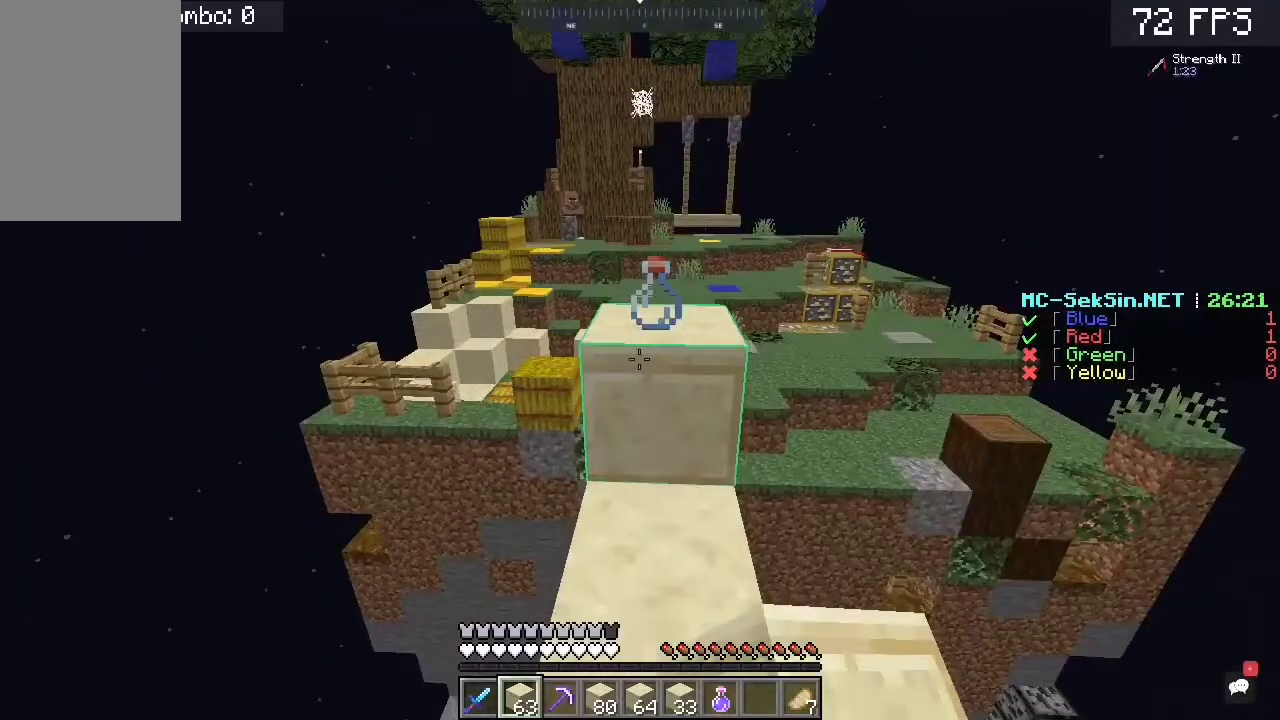
{"keys": ["w"], "mouse": [], "events": [[83, "space", "down"], [117, "space", "up"]]}
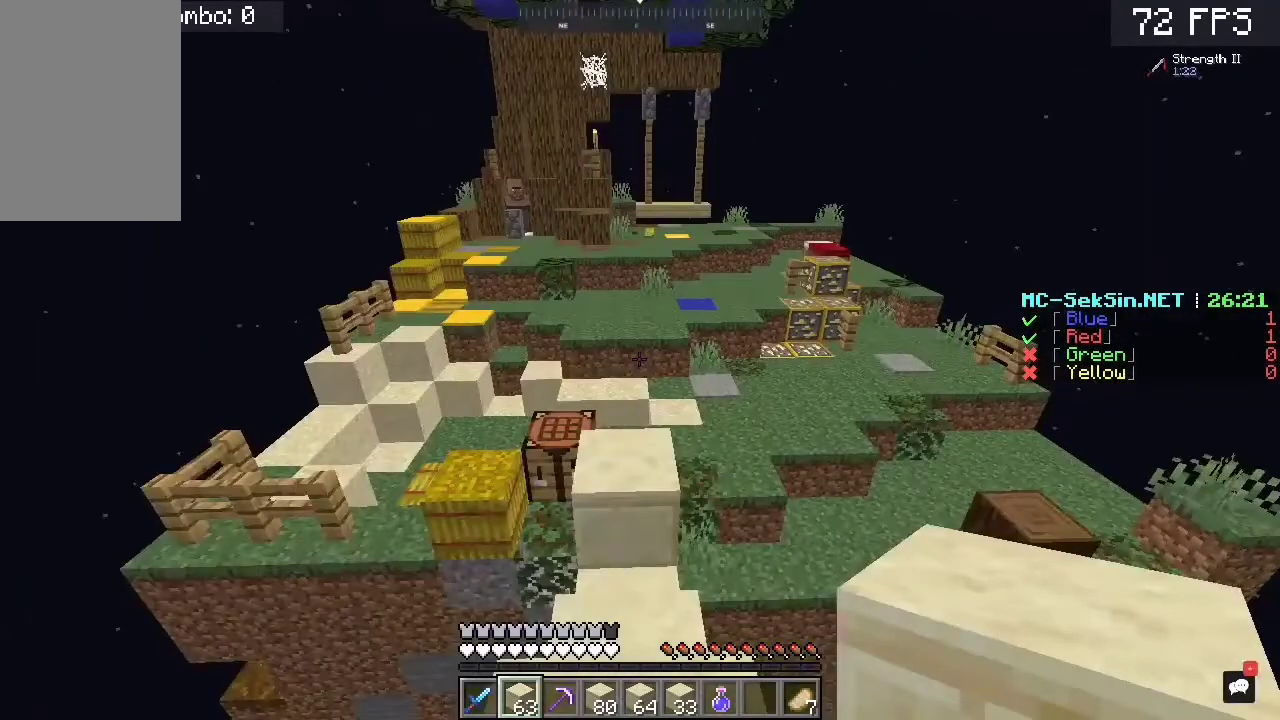
{"keys": ["w"], "mouse": [], "events": []}
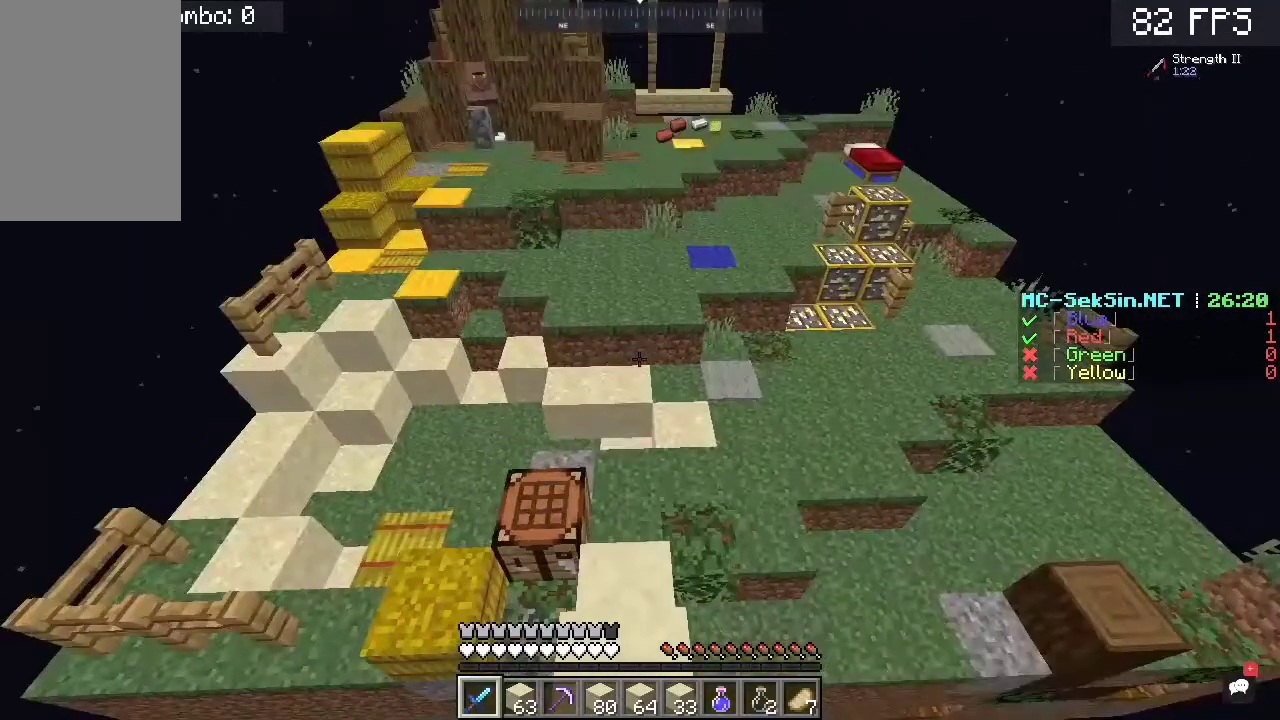
{"keys": ["w"], "mouse": [], "events": [[83, "space", "down"], [450, "space", "up"]]}
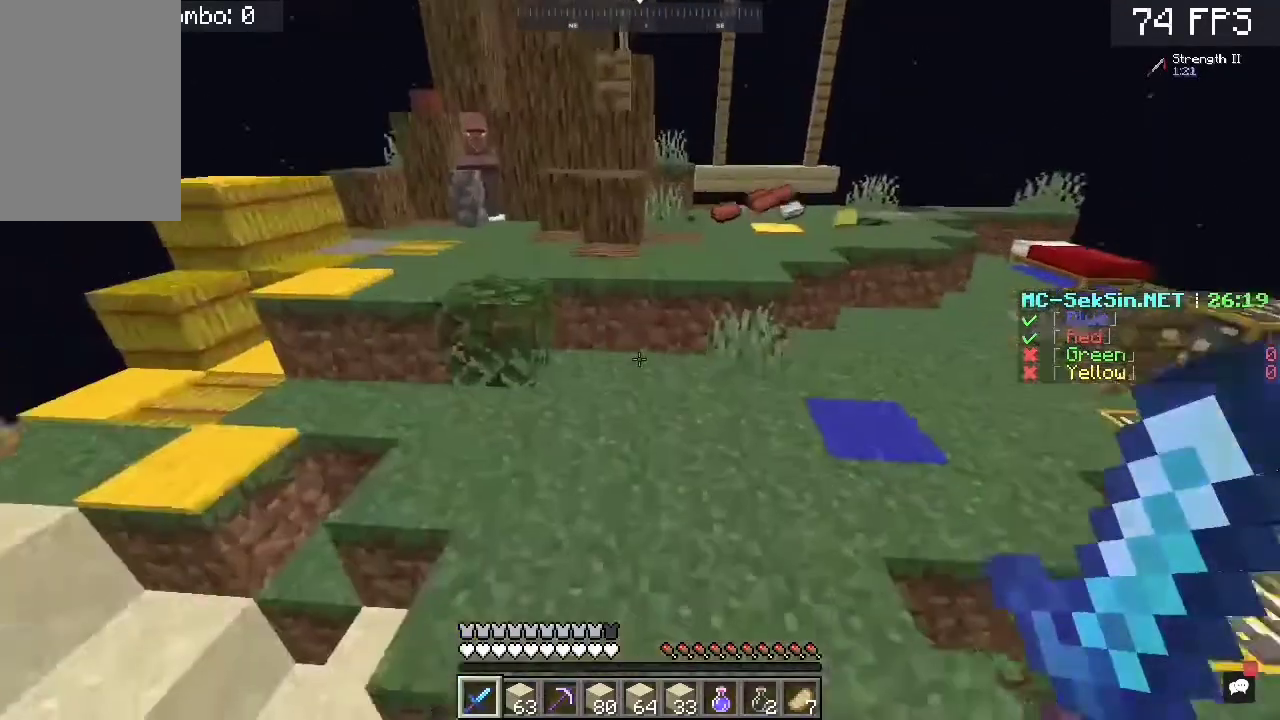
{"keys": ["w"], "mouse": [], "events": [[200, "space", "down"], [417, "space", "up"]]}
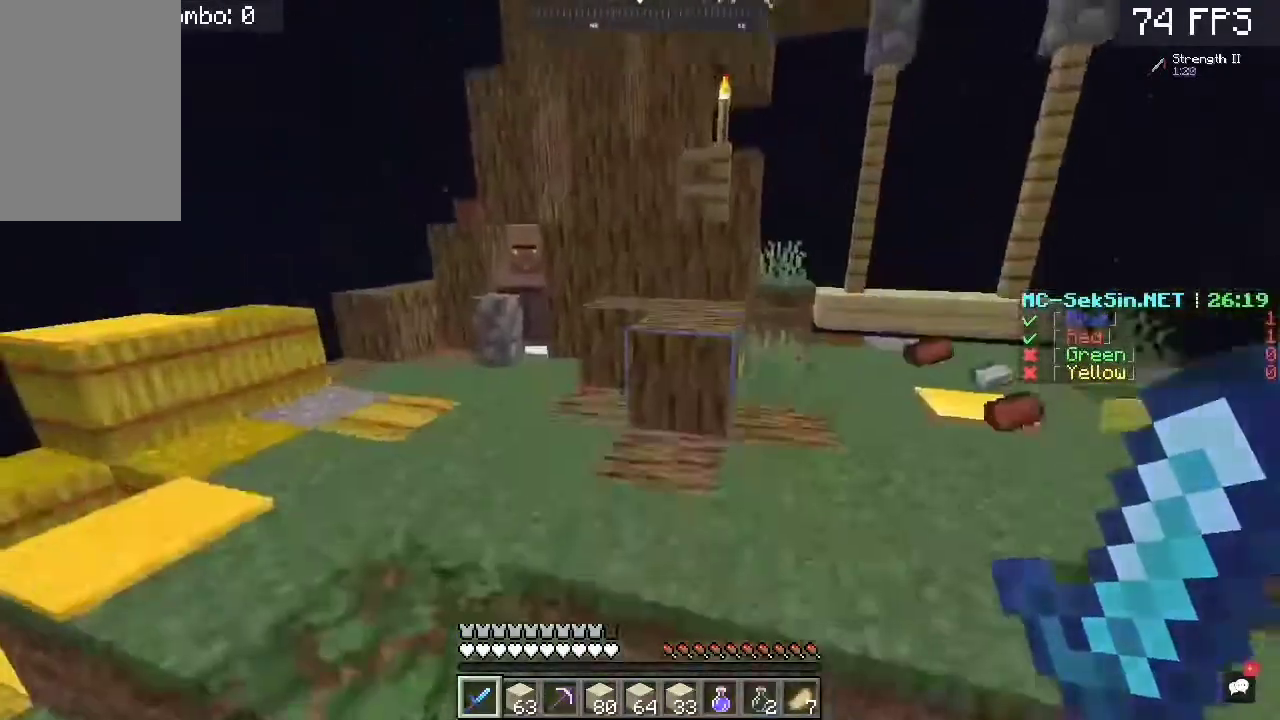
{"keys": ["a", "w"], "mouse": [], "events": [[183, "space", "down"], [283, "a", "down"], [450, "space", "up"]]}
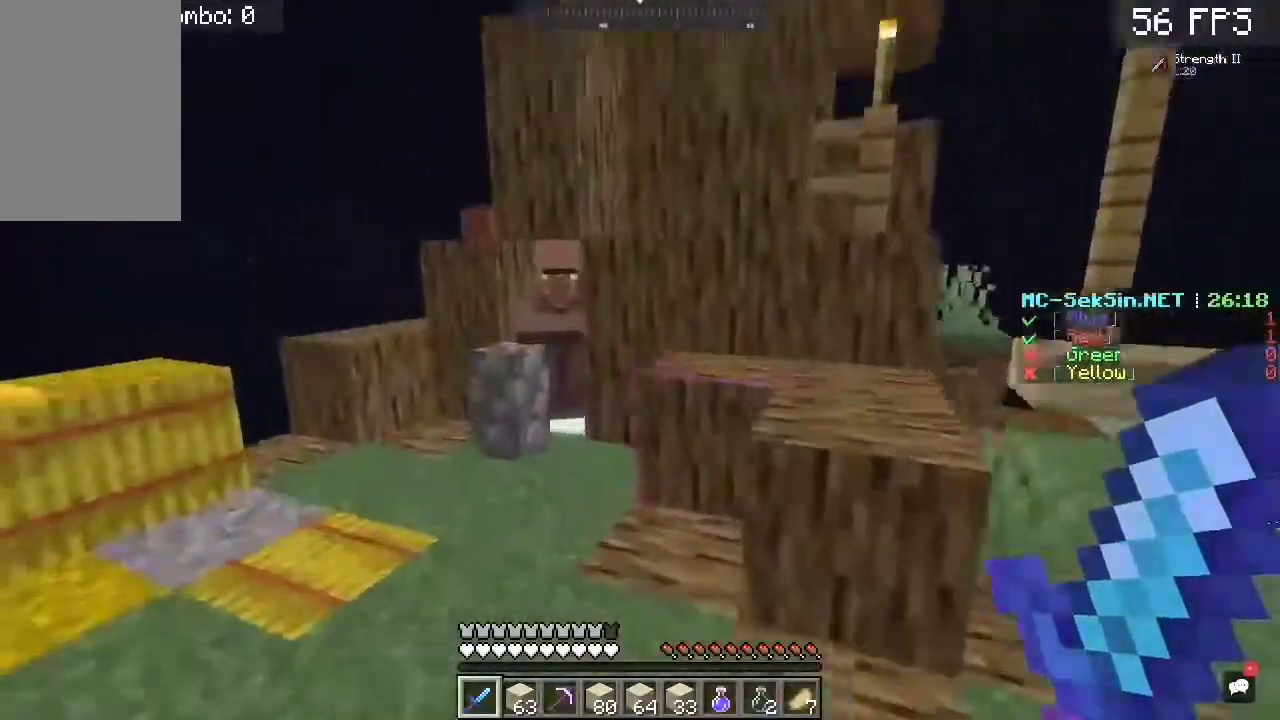
{"keys": ["w"], "mouse": [], "events": [[117, "a", "up"]]}
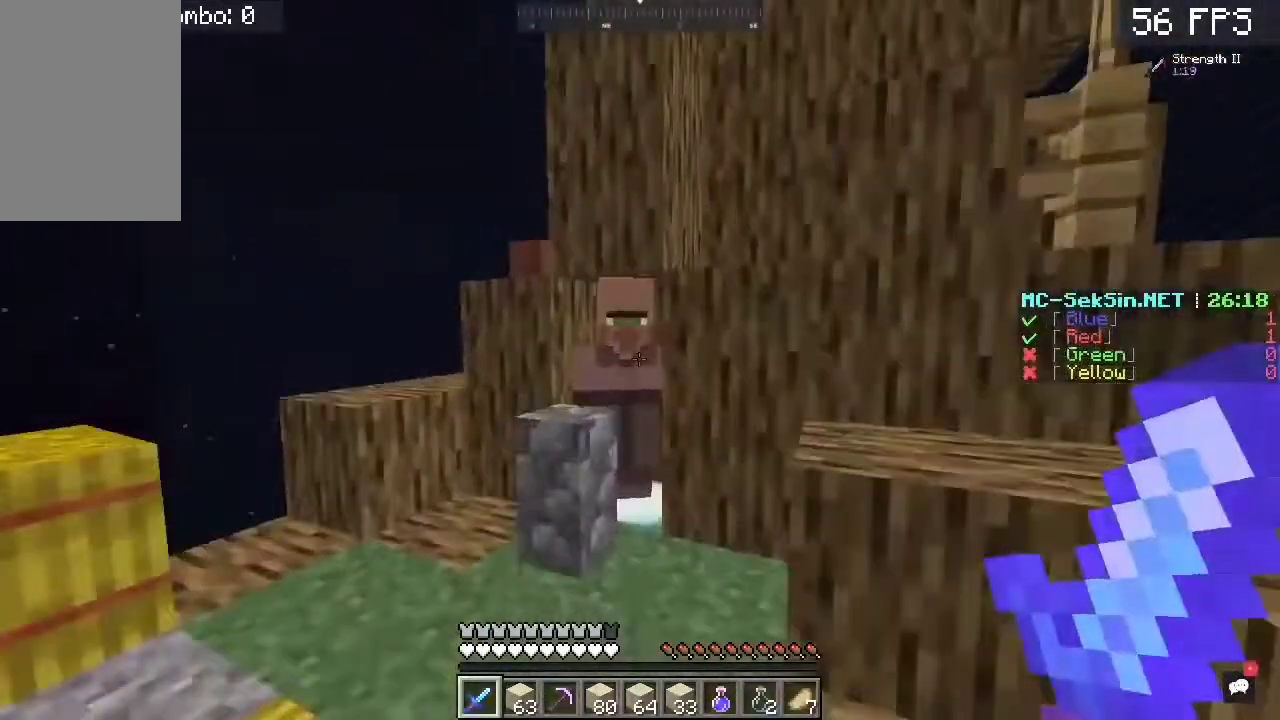
{"keys": [], "mouse": [], "events": [[83, "mouse_right", "down"], [117, "a", "down"], [217, "w", "up"], [283, "a", "up"], [317, "mouse_right", "up"]]}
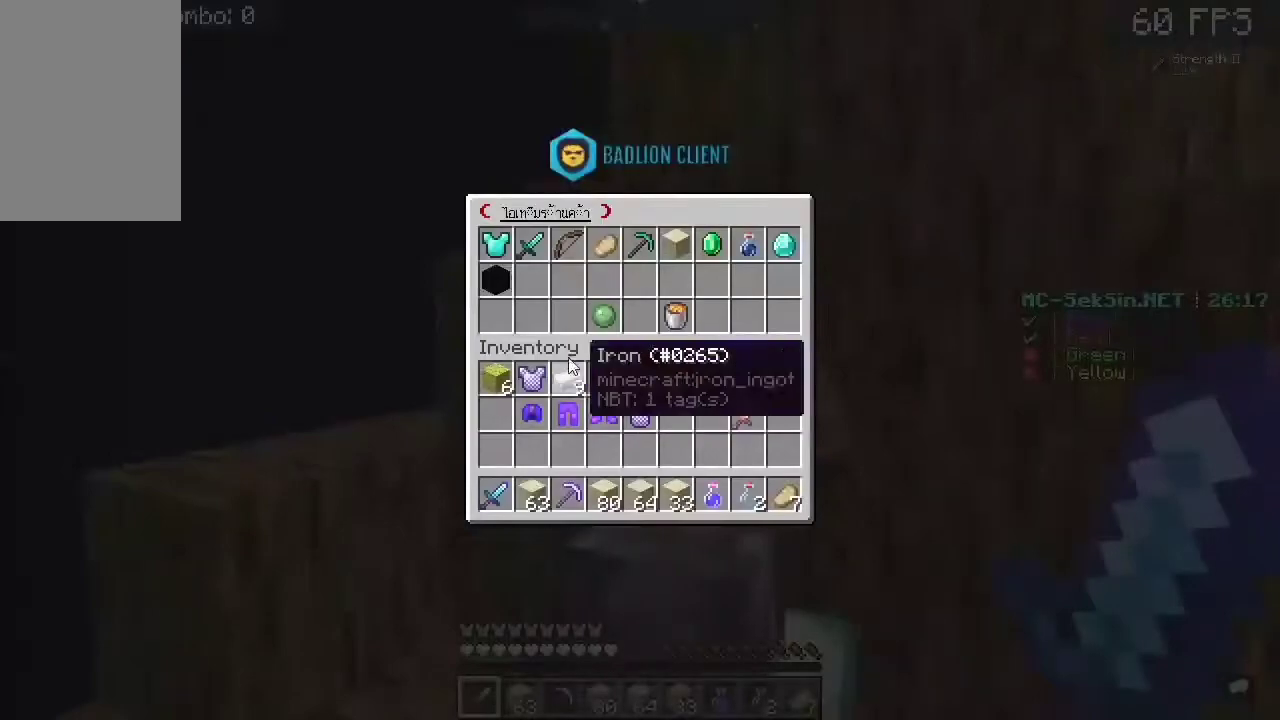
{"keys": [], "mouse": [], "events": []}
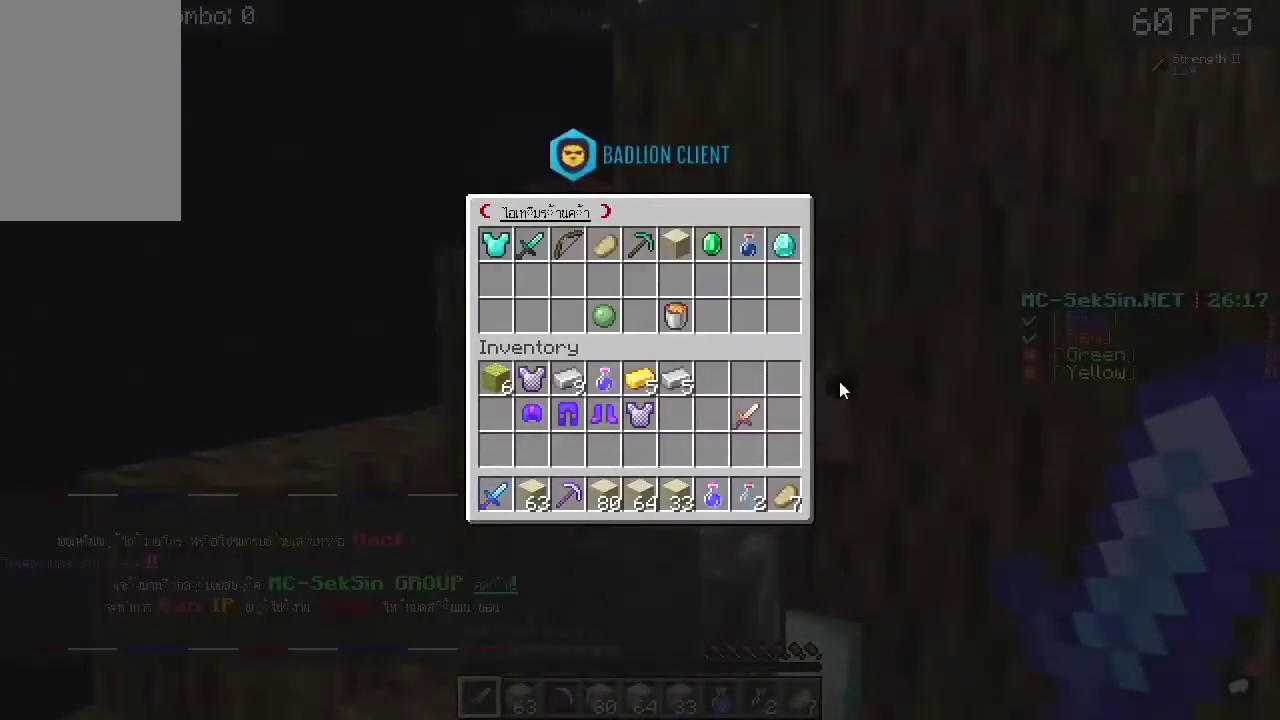
{"keys": [], "mouse": [], "events": []}
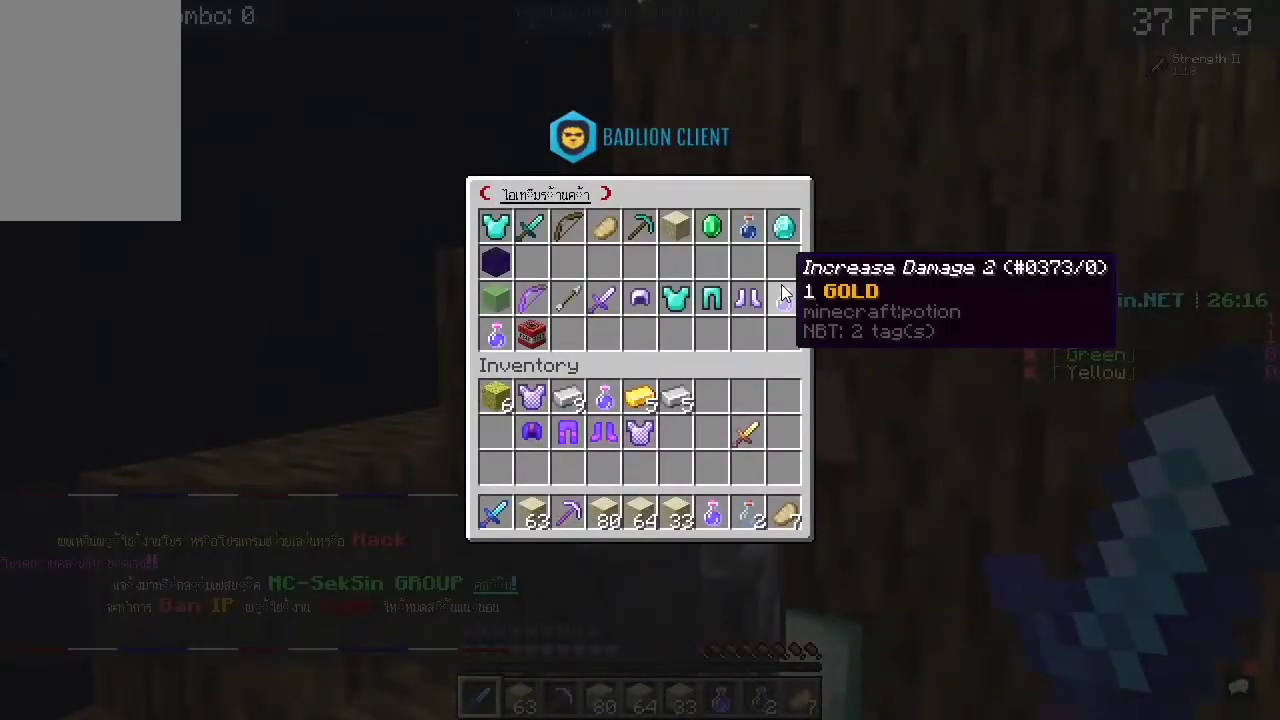
{"keys": [], "mouse": [], "events": []}
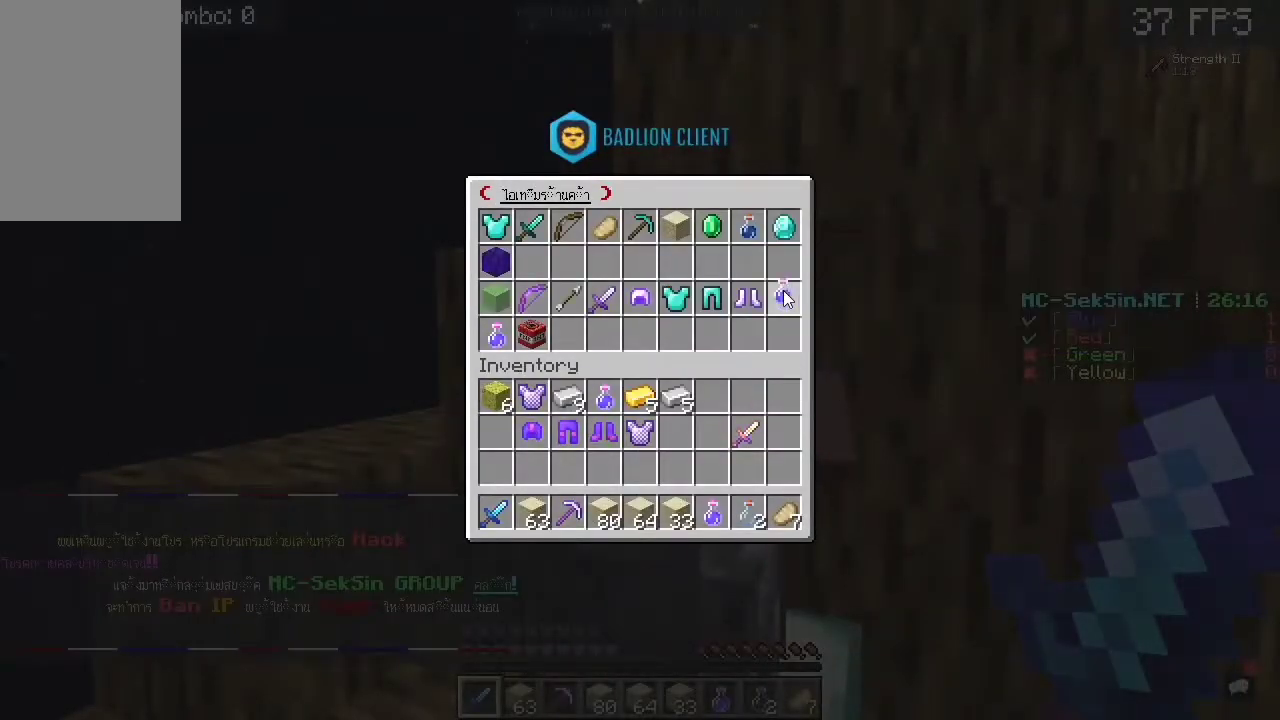
{"keys": [], "mouse": [], "events": []}
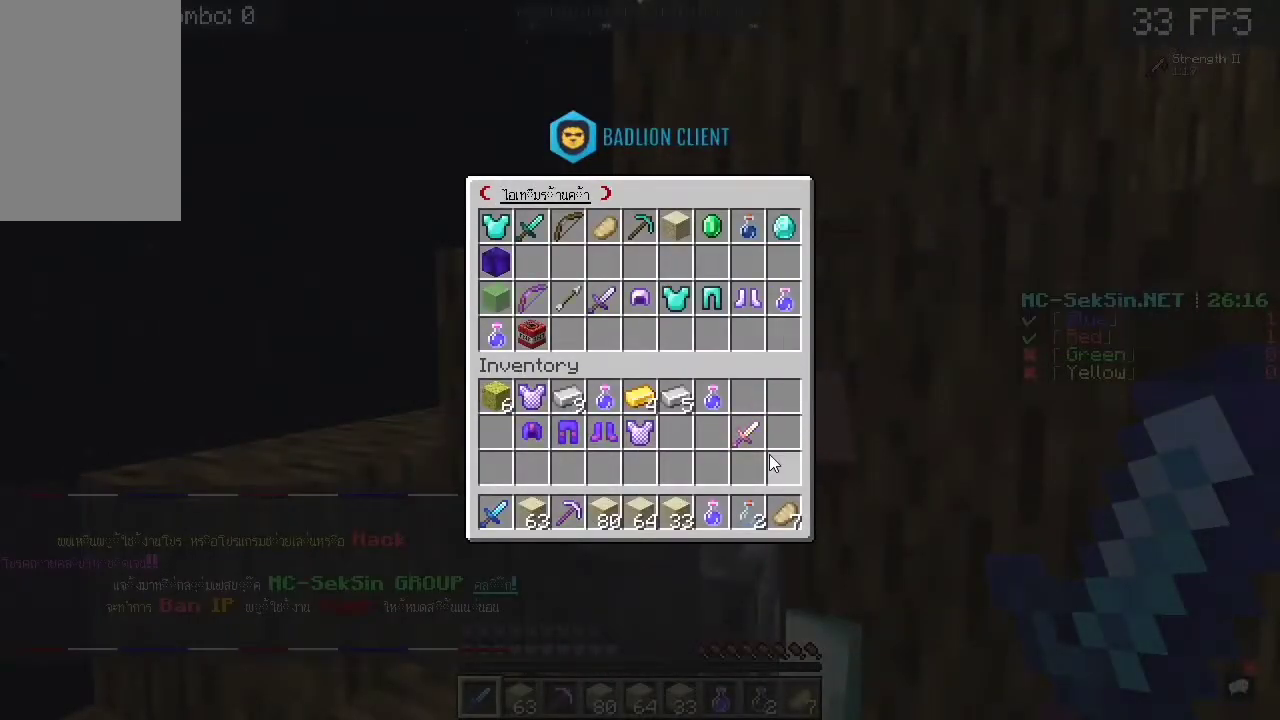
{"keys": [], "mouse": [], "events": []}
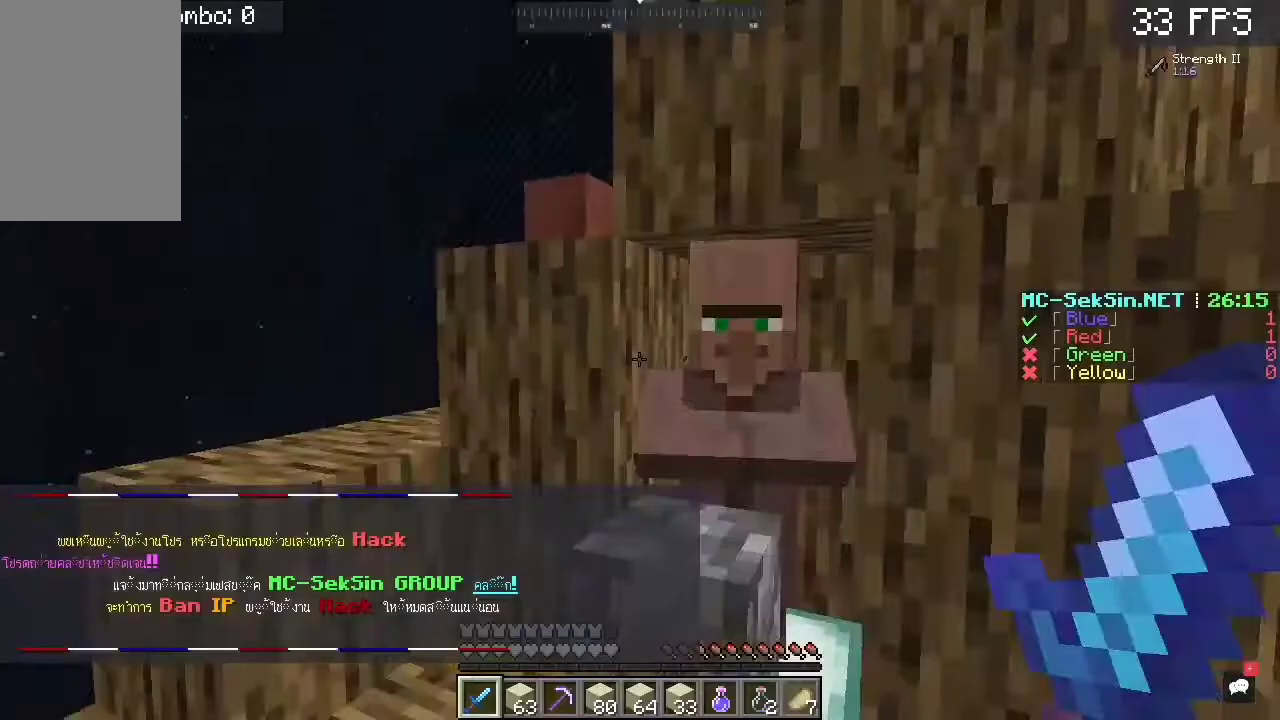
{"keys": ["a", "w"], "mouse": [], "events": [[283, "w", "down"], [350, "a", "down"]]}
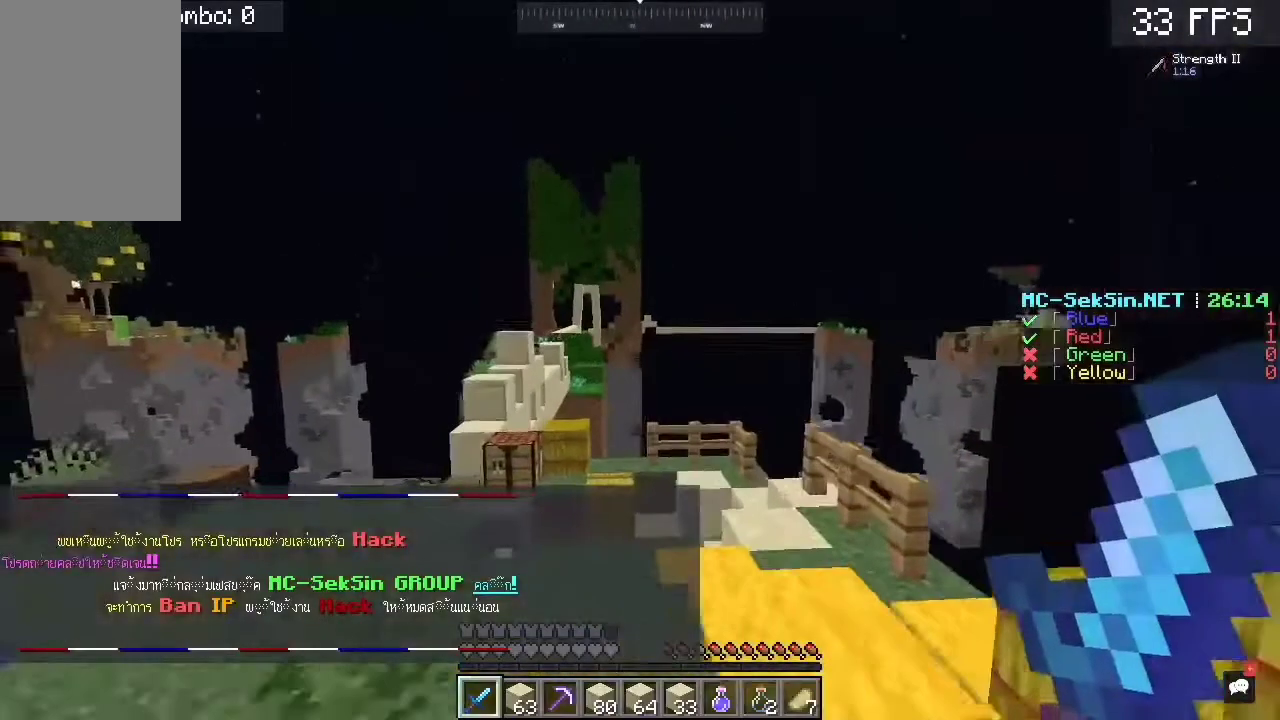
{"keys": [], "mouse": [], "events": [[83, "a", "up"], [117, "w", "up"]]}
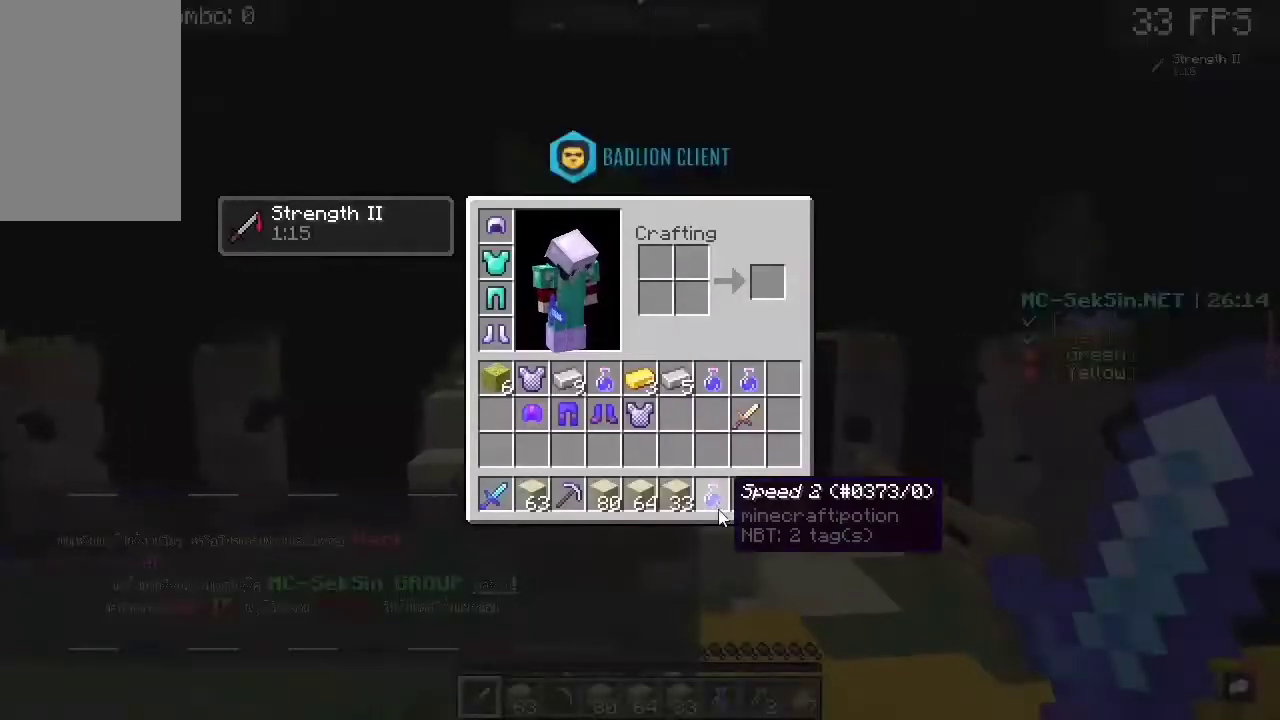
{"keys": [], "mouse": [], "events": []}
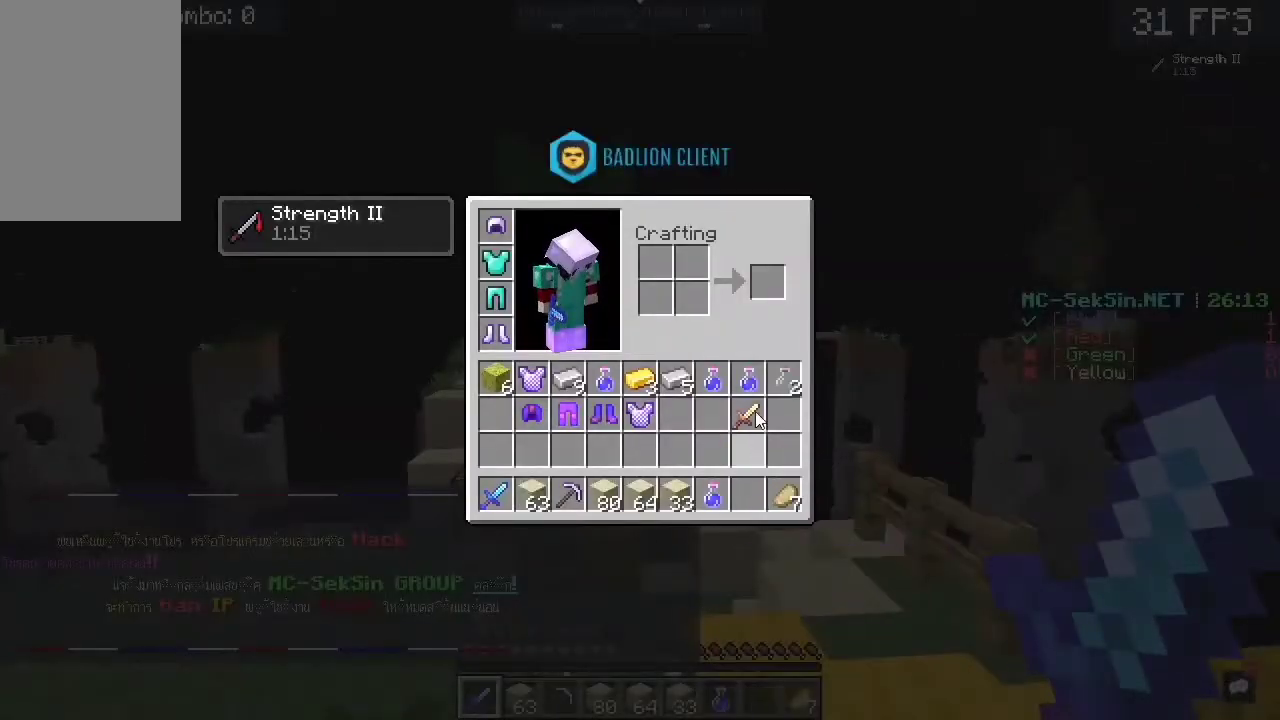
{"keys": [], "mouse": [], "events": []}
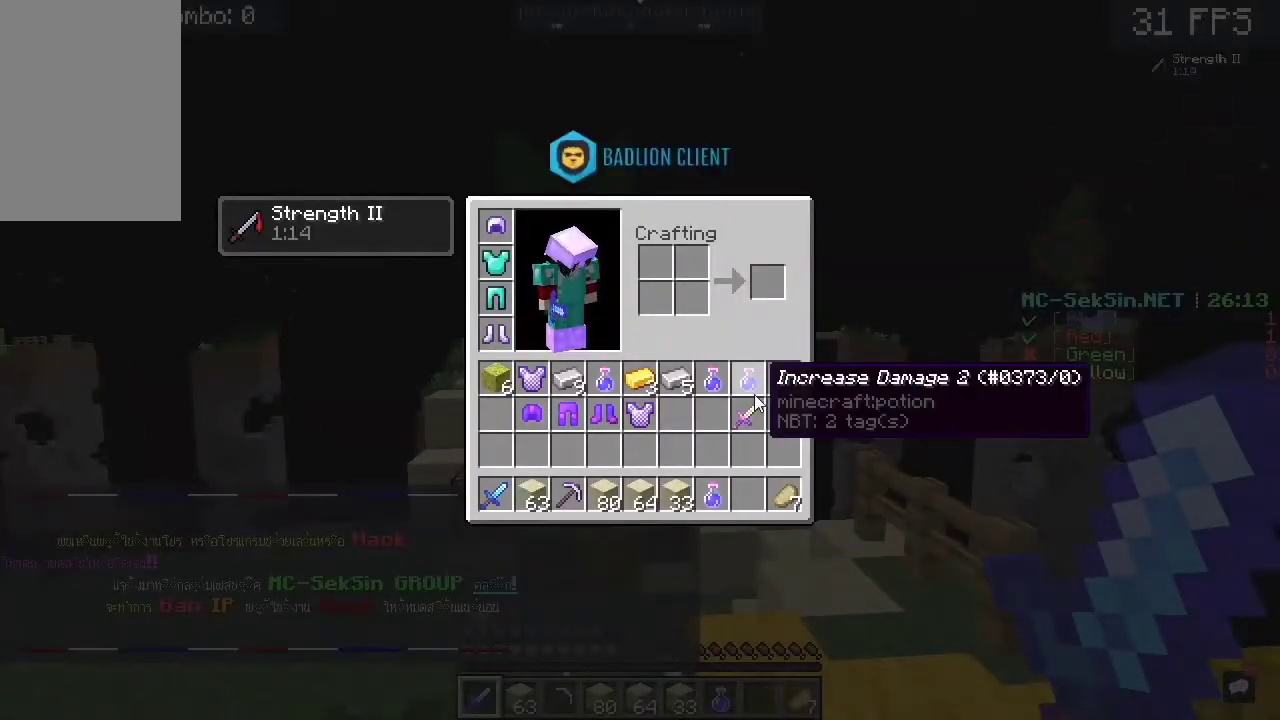
{"keys": [], "mouse": [], "events": []}
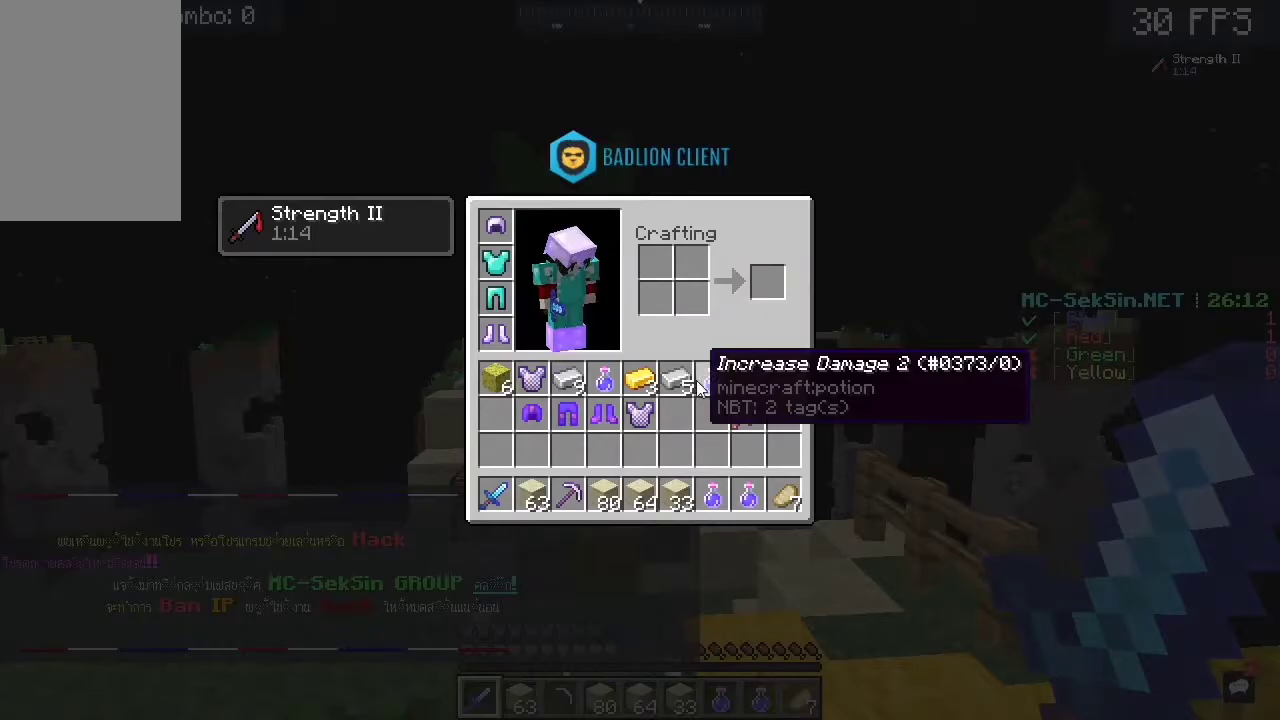
{"keys": [], "mouse": [], "events": []}
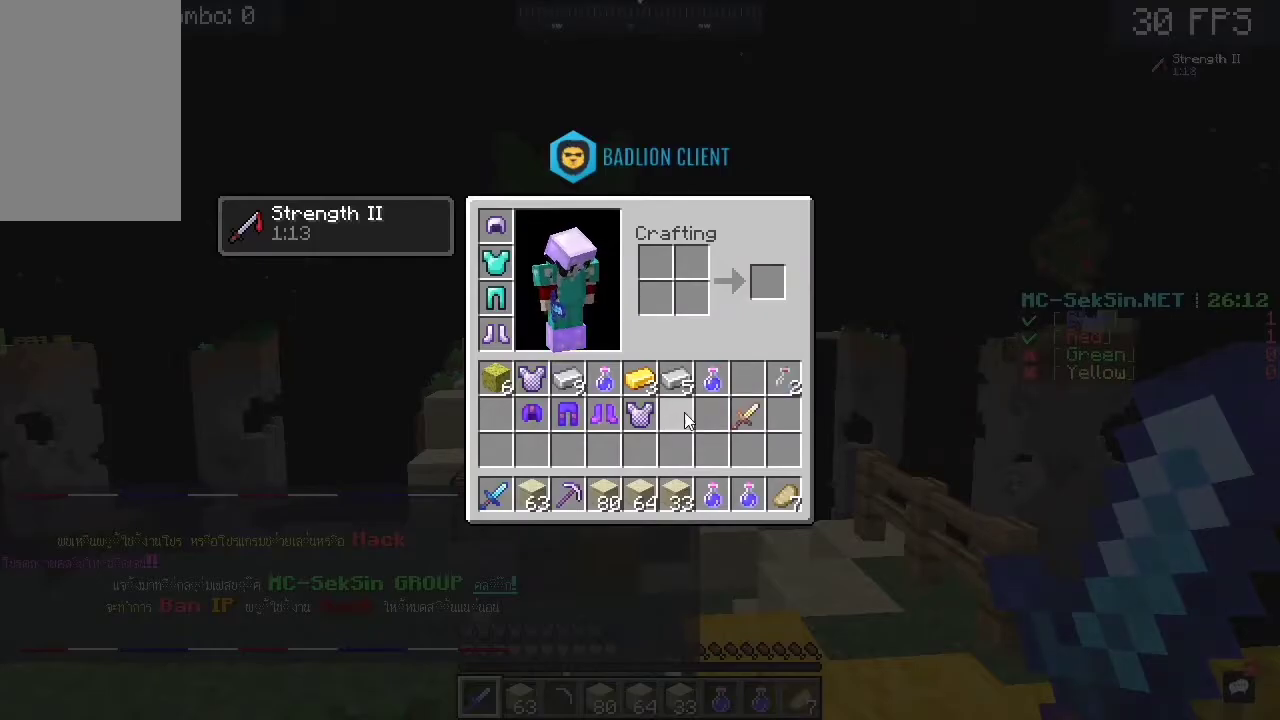
{"keys": ["w"], "mouse": []}
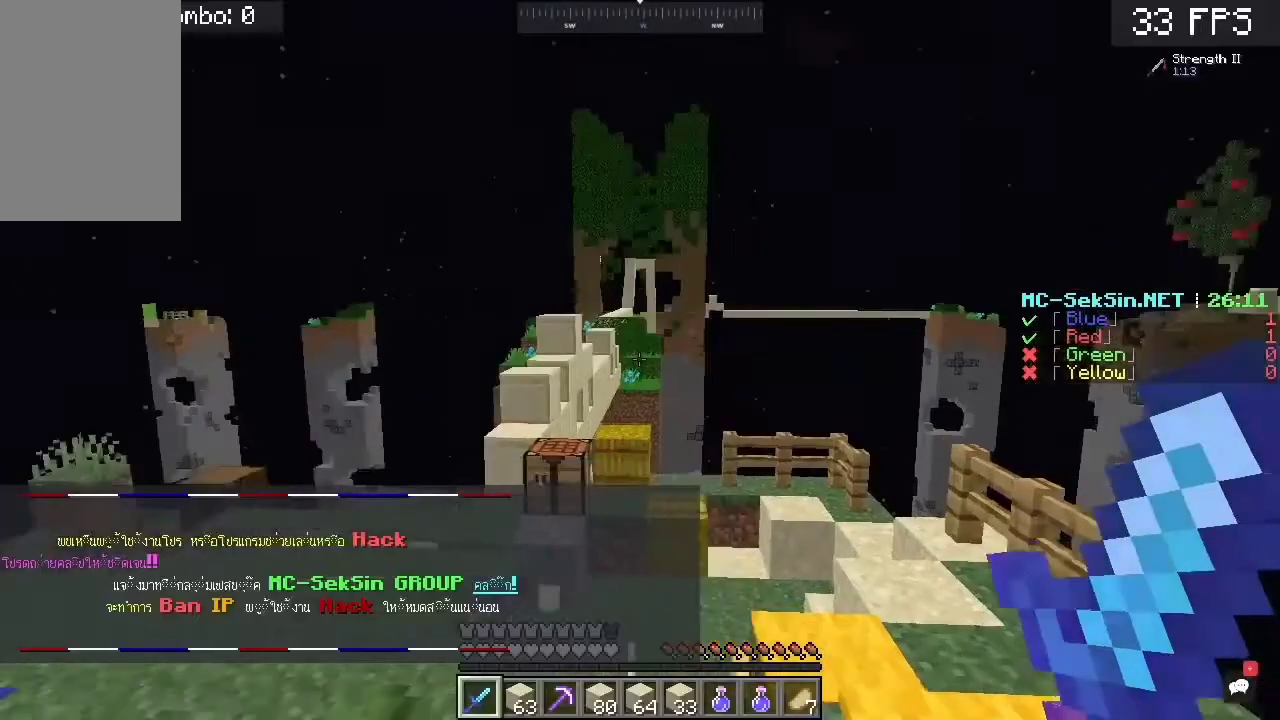
{"keys": ["a", "w"], "mouse": [], "events": [[50, "a", "down"]]}
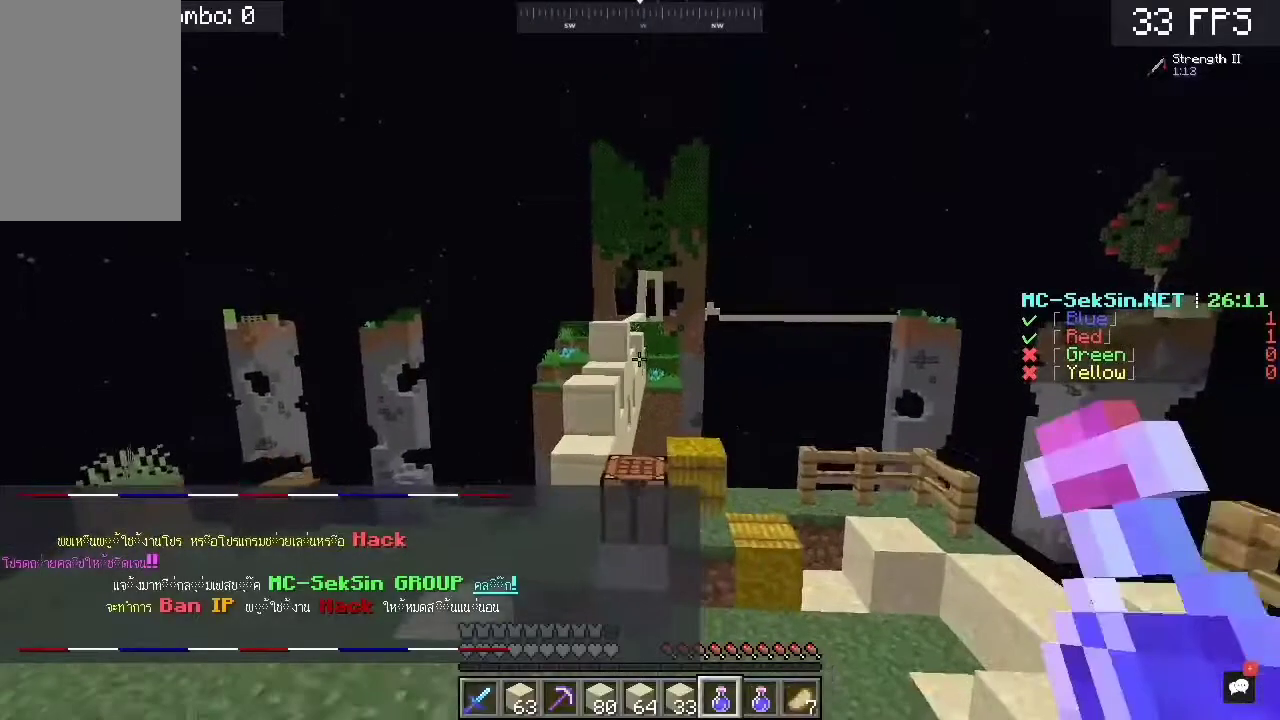
{"keys": ["a", "w"], "mouse": [], "events": [[50, "a", "up"], [83, "a", "down"], [350, "a", "up"], [450, "a", "down"]]}
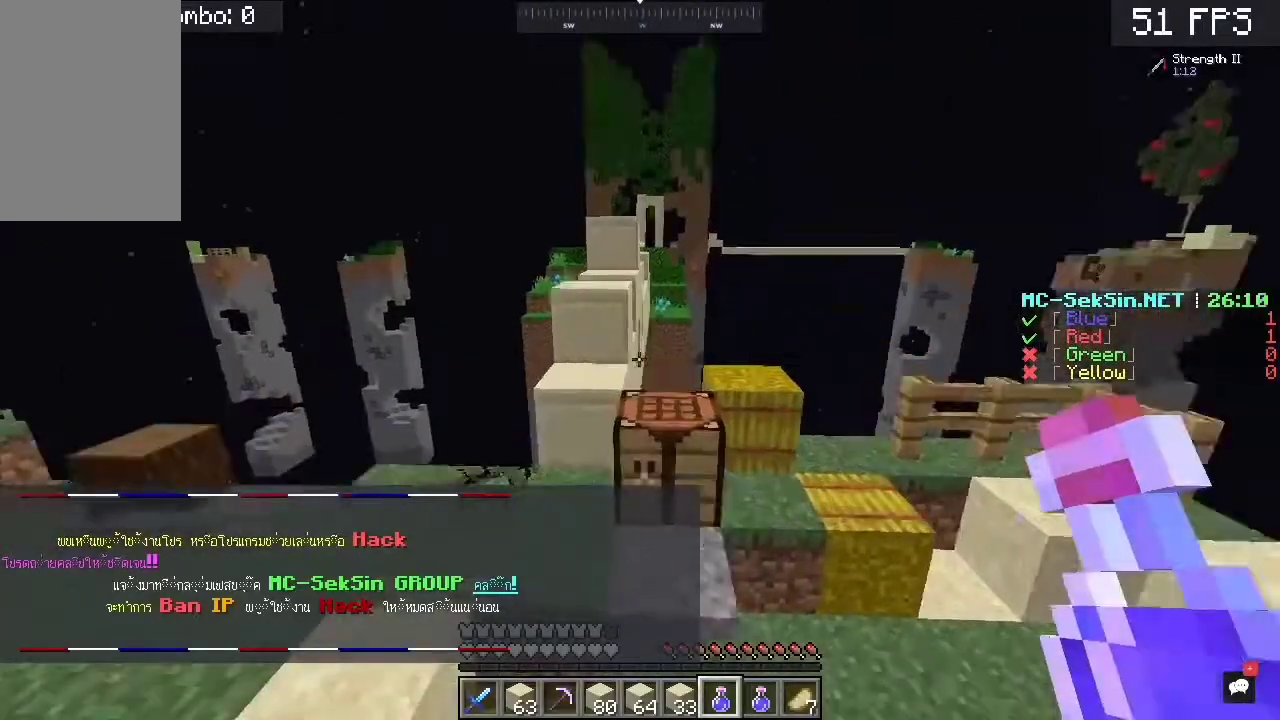
{"keys": ["a", "w"], "mouse": ["left", "right"], "events": [[150, "mouse_right", "down"], [383, "mouse_left", "down"]]}
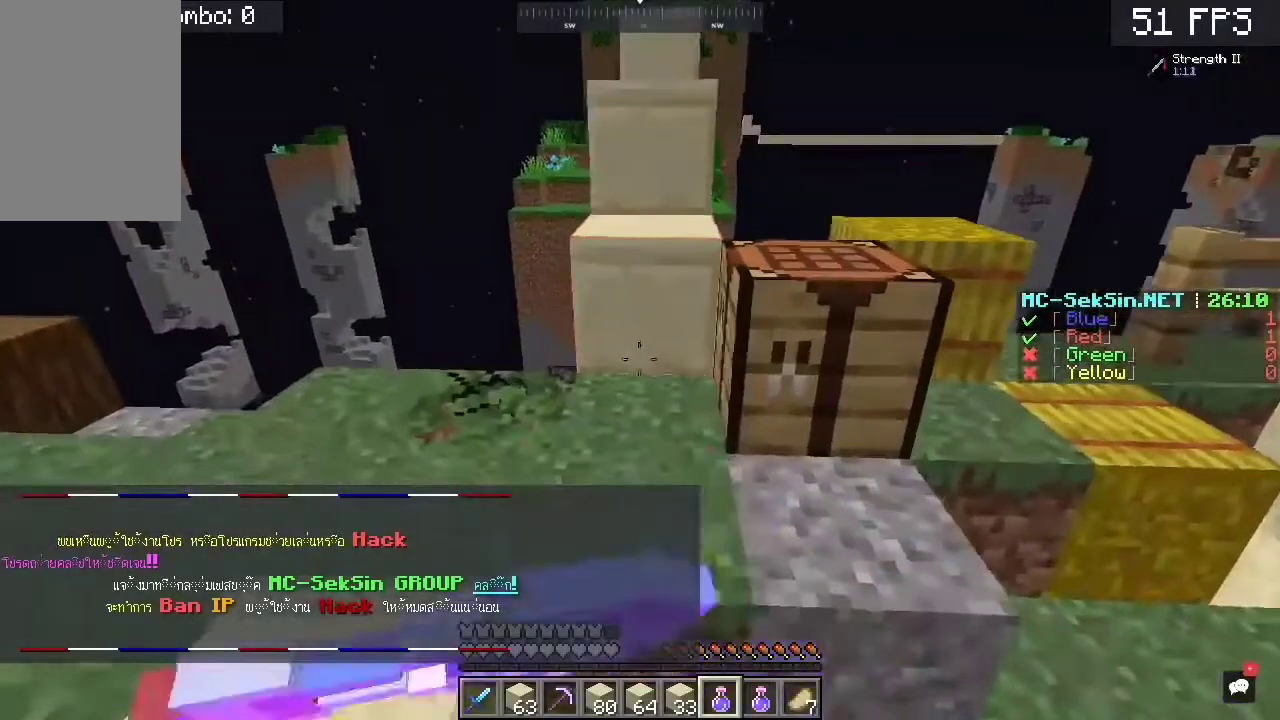
{"keys": ["w"], "mouse": ["right"], "events": [[317, "a", "up"], [317, "mouse_left", "up"]]}